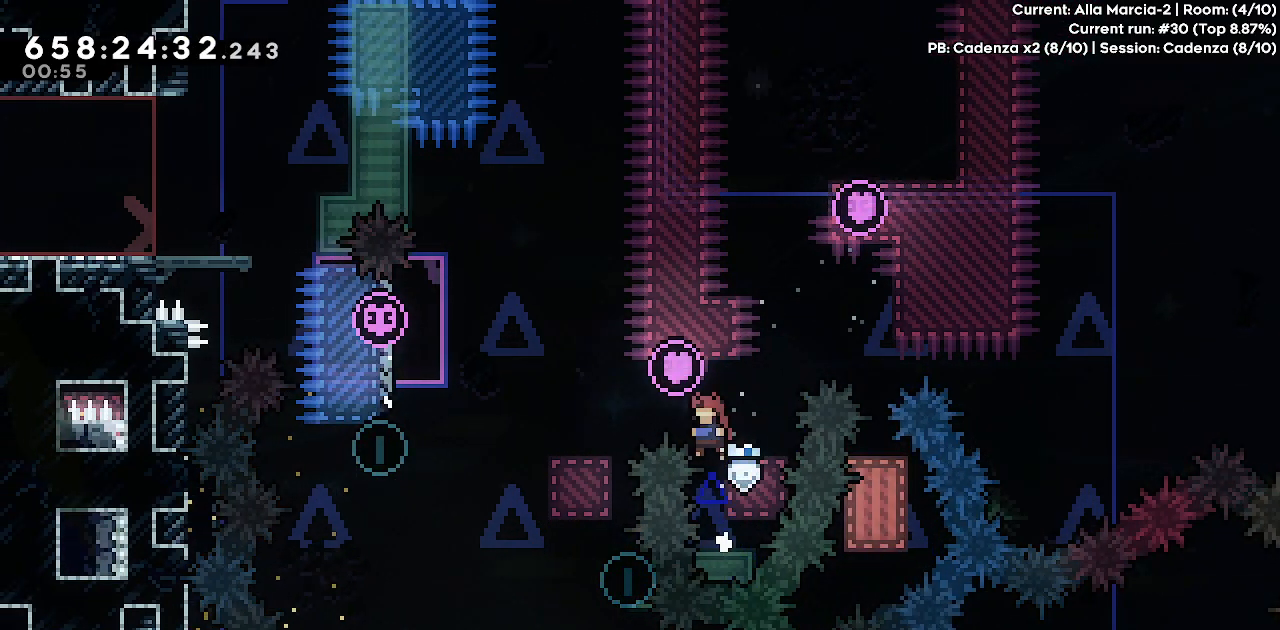
Gameplay with keyboard; each line is a JSON object with the keys held at the frame after it. "events" lists presses ("down") and releases ("up") of "dash", "demo", "down", "grab", "jump", "jump2", "left", "pause", "right" and "up" between this image and that frame as [ms after this image, input, new state], when the widget could be followed in between. No other keys are recorded. Mouse input is not recorded. Key names are as the overlay labels them; some are game actions (e.g. jump) rather than physical keys.
{"keys": ["right"], "events": [[233, "left", "up"], [333, "jump", "up"], [383, "right", "down"]]}
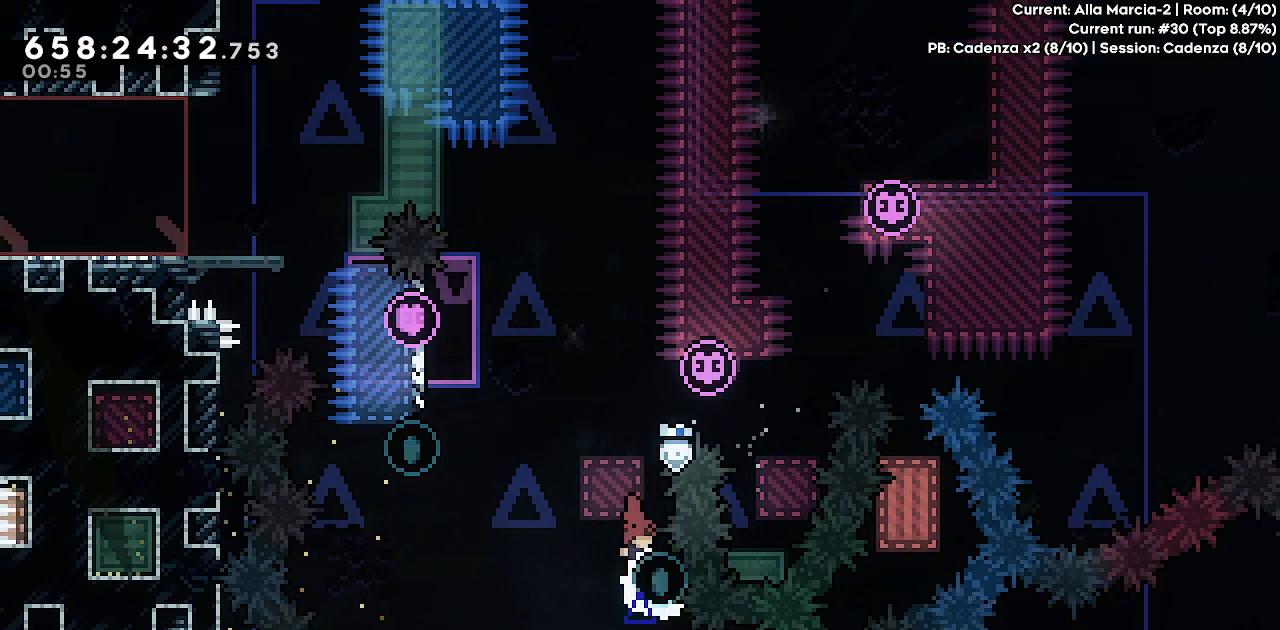
{"keys": ["jump", "left", "up"], "events": [[17, "left", "down"], [17, "up", "down"], [67, "jump", "down"], [67, "right", "up"]]}
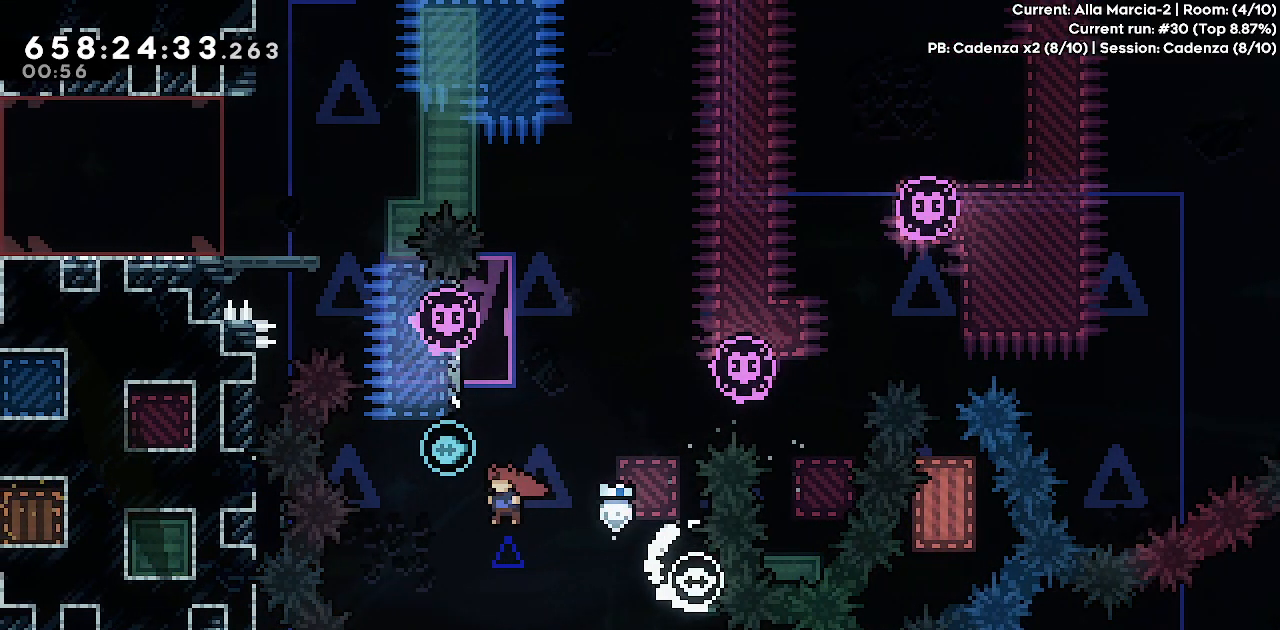
{"keys": ["jump", "right", "up"], "events": [[33, "jump", "up"], [83, "dash", "down"], [133, "left", "up"], [317, "dash", "up"], [367, "right", "down"], [400, "jump", "down"]]}
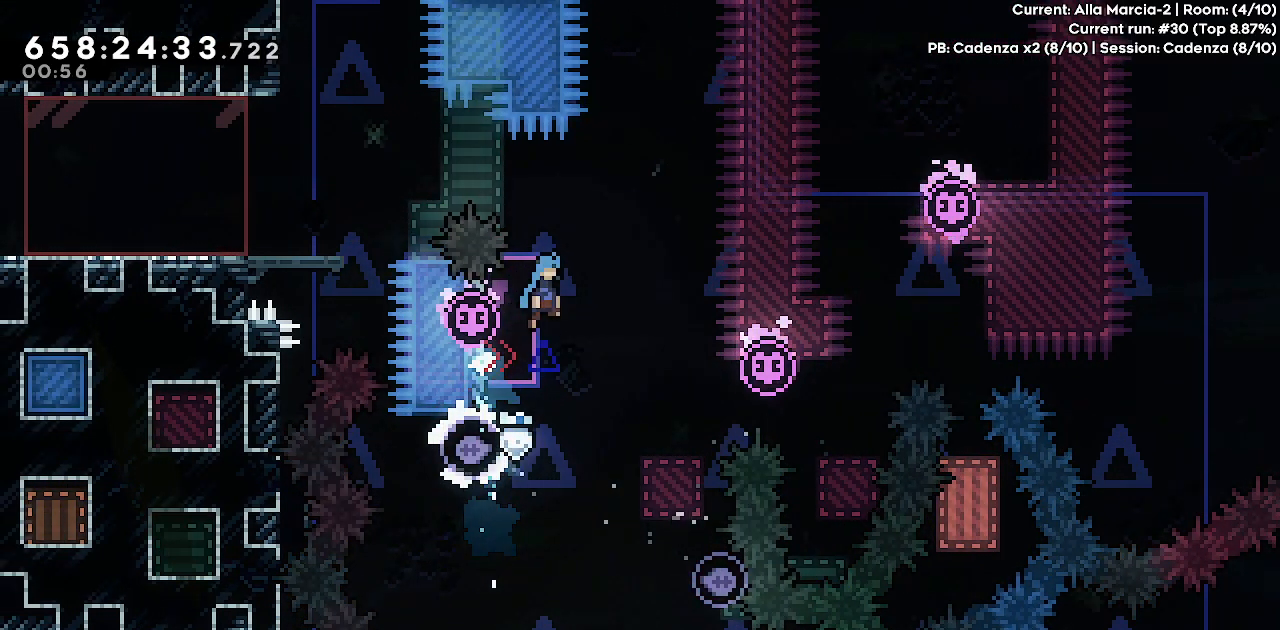
{"keys": ["jump", "right", "up"], "events": []}
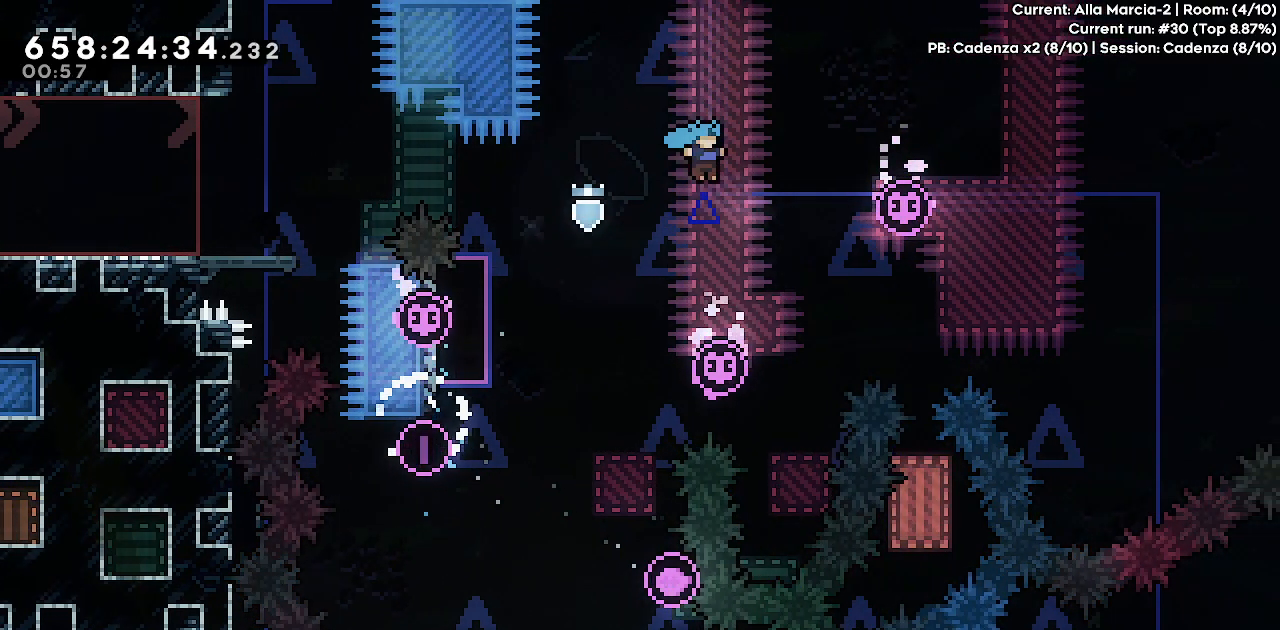
{"keys": ["jump", "right", "up"], "events": [[17, "jump", "up"], [117, "jump", "down"]]}
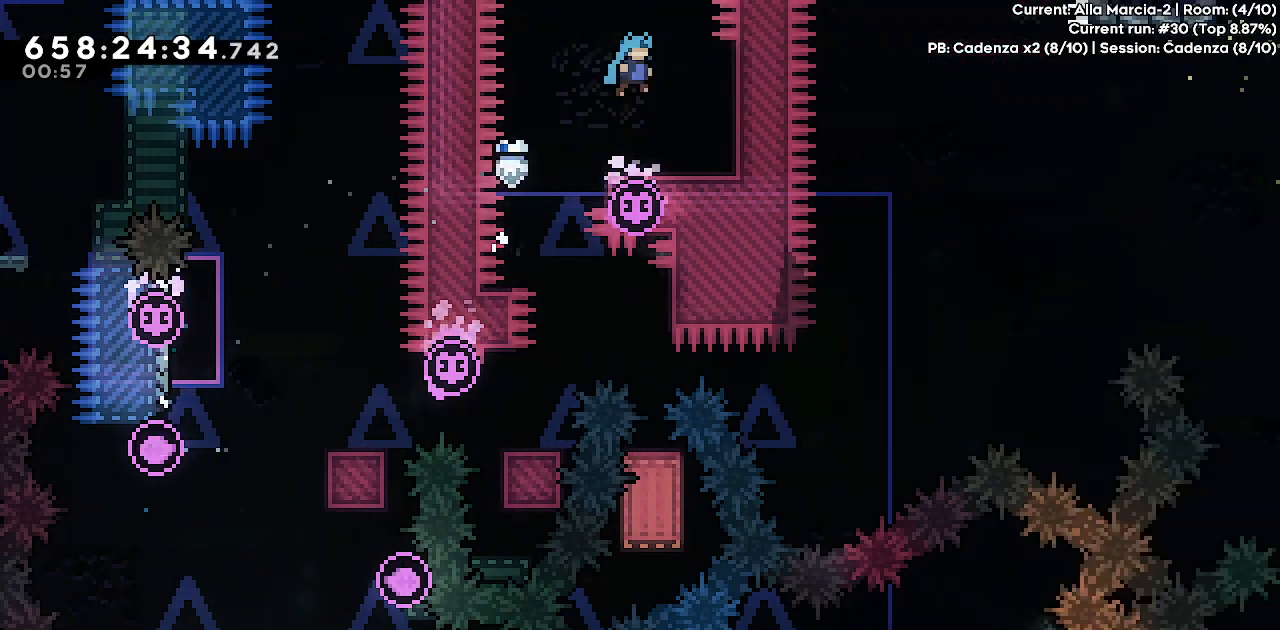
{"keys": [], "events": [[33, "right", "up"], [33, "up", "up"], [133, "right", "down"], [367, "jump", "up"], [367, "right", "up"]]}
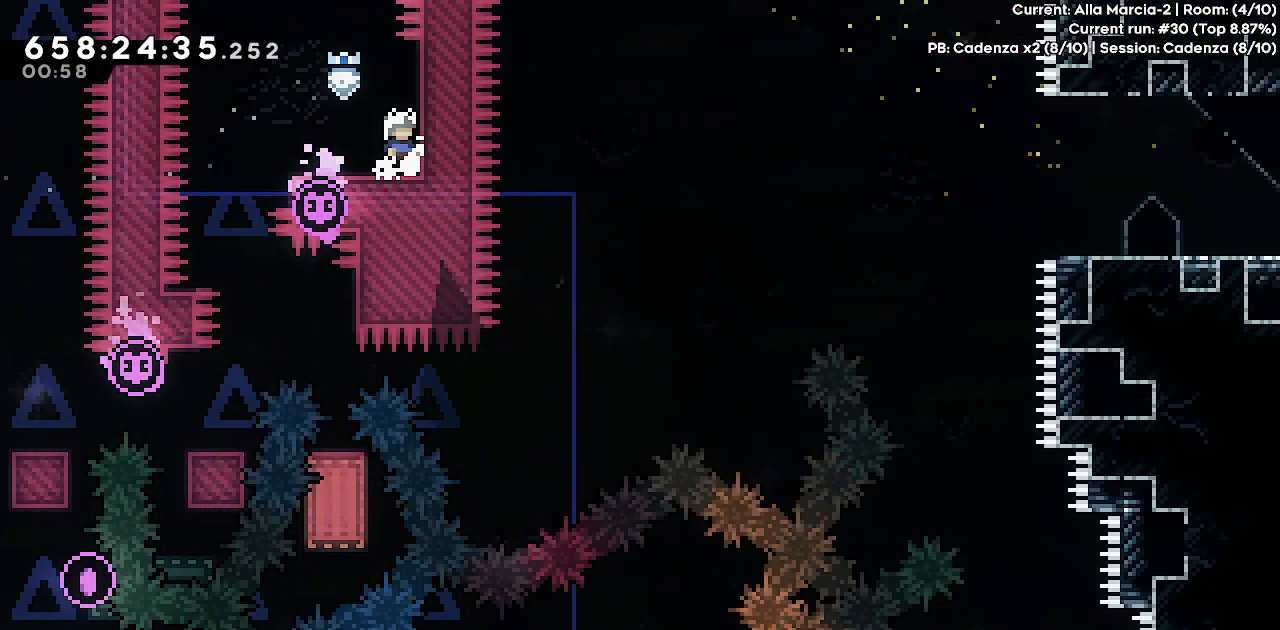
{"keys": ["left"], "events": [[383, "dash", "down"], [417, "left", "down"], [467, "dash", "up"]]}
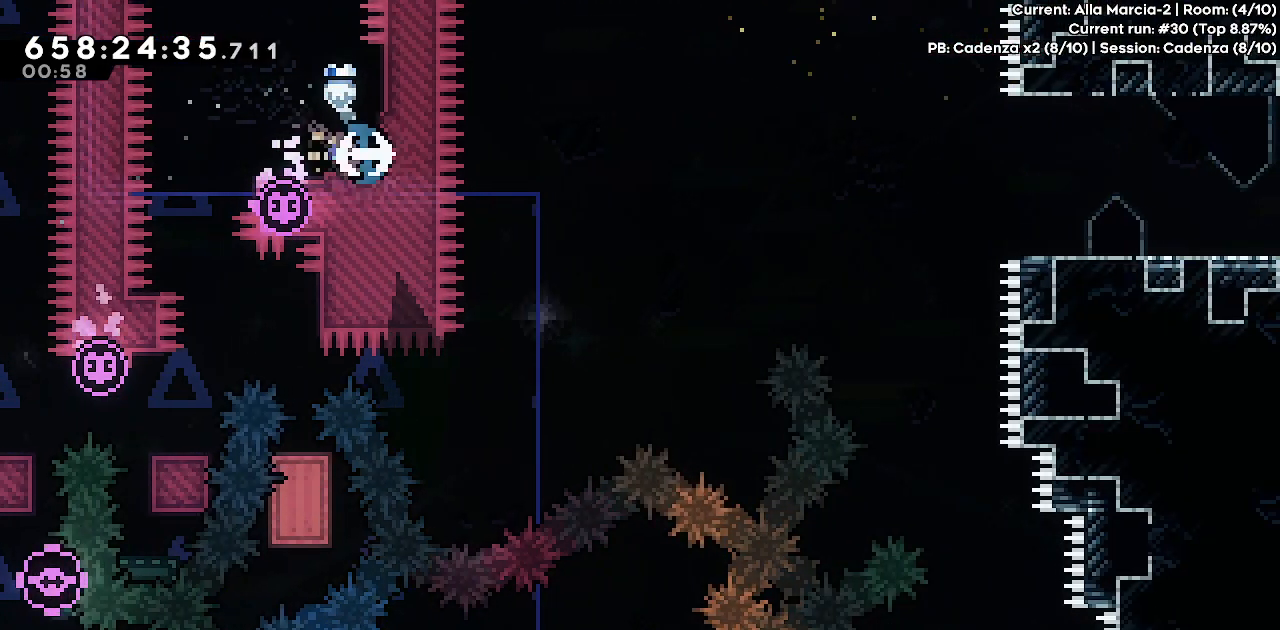
{"keys": ["jump", "right"], "events": [[67, "jump", "down"], [67, "left", "up"], [67, "right", "down"]]}
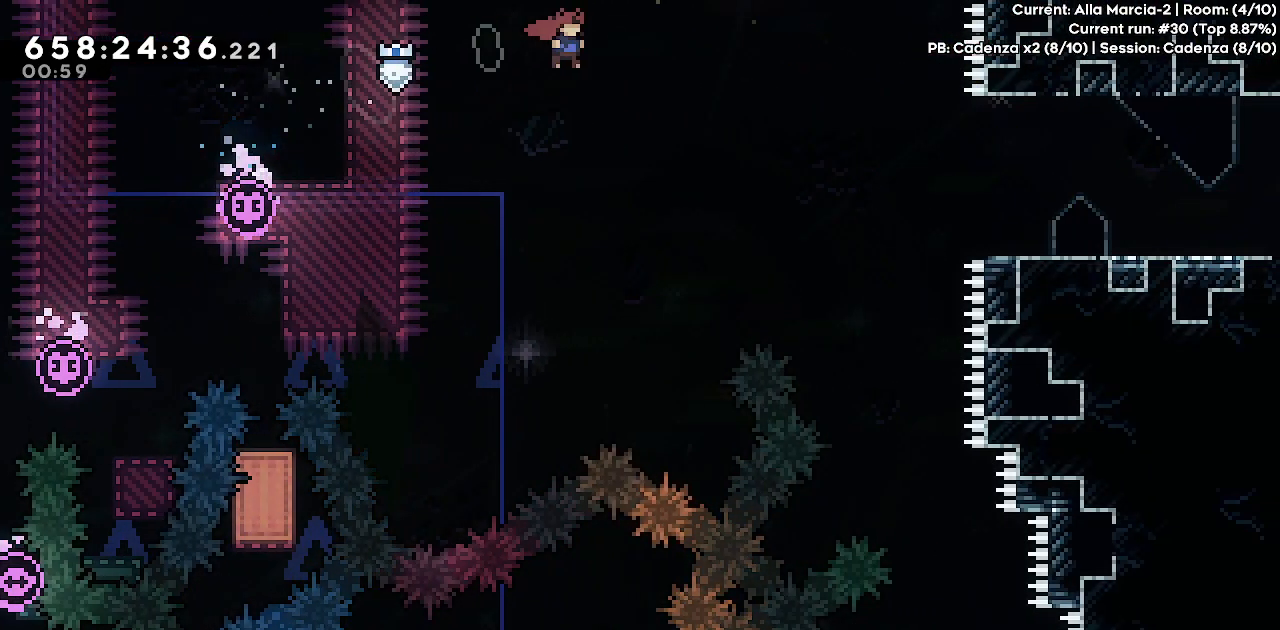
{"keys": ["dash", "grab", "jump", "right", "up"], "events": [[367, "up", "down"], [400, "dash", "down"], [450, "grab", "down"]]}
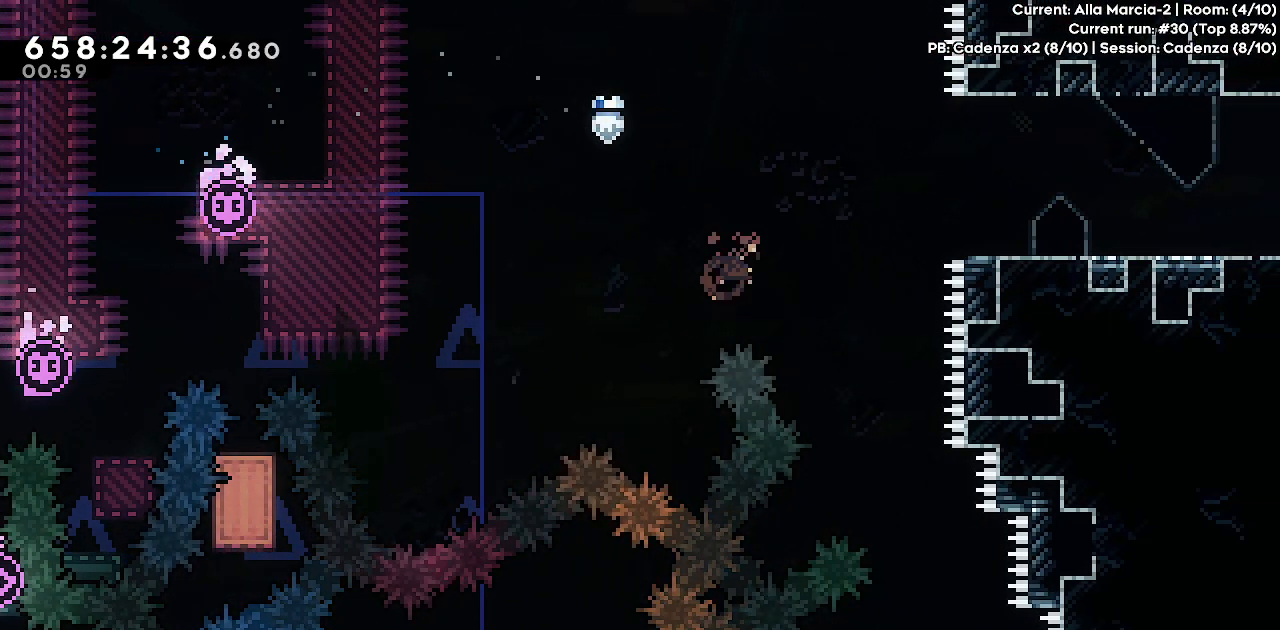
{"keys": ["right"], "events": [[417, "dash", "up"], [417, "up", "up"], [467, "grab", "up"], [467, "jump", "up"]]}
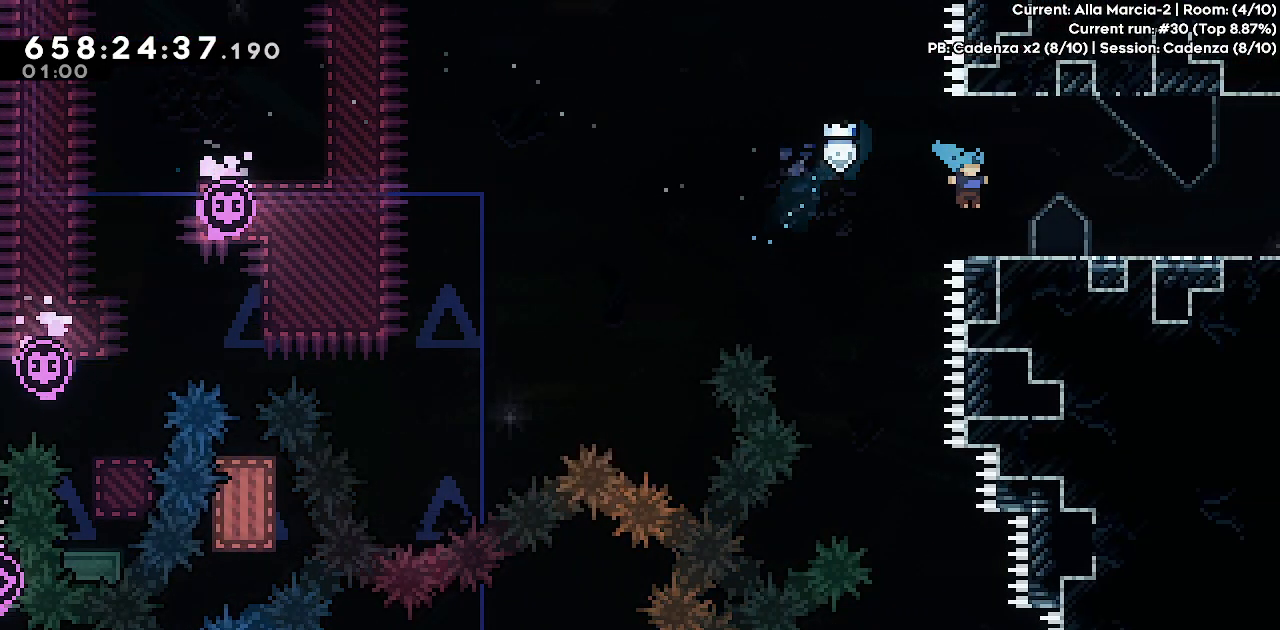
{"keys": ["dash", "right"], "events": [[117, "dash", "down"], [300, "dash", "up"], [383, "dash", "down"]]}
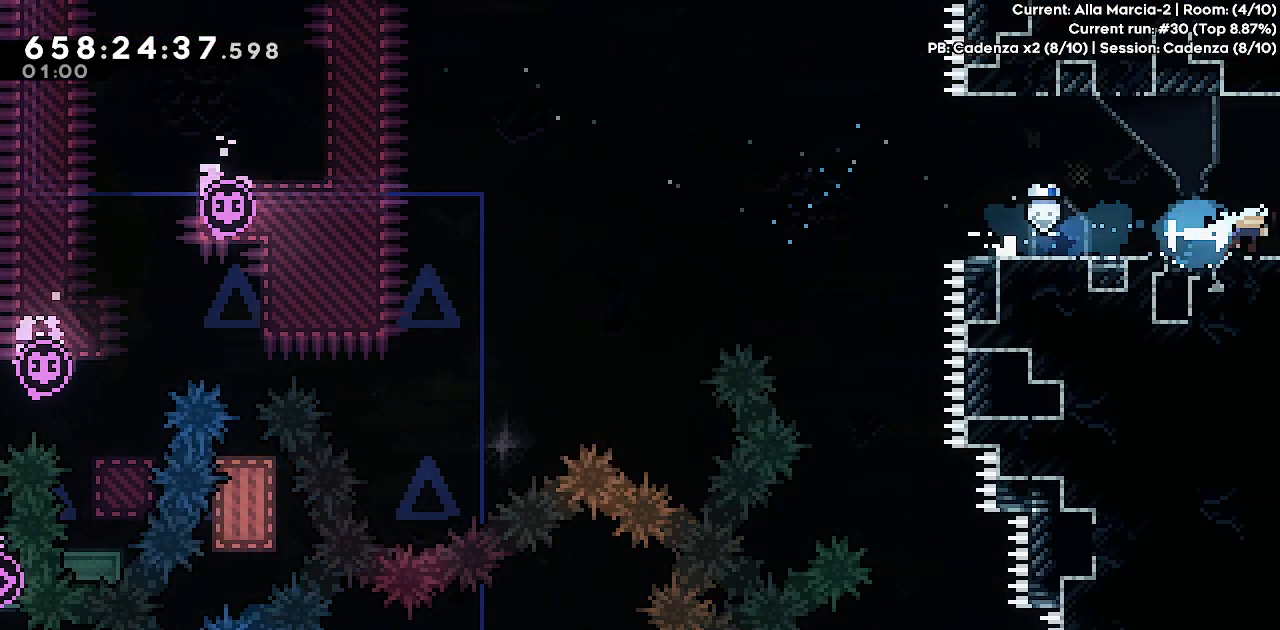
{"keys": ["right"], "events": [[400, "dash", "up"]]}
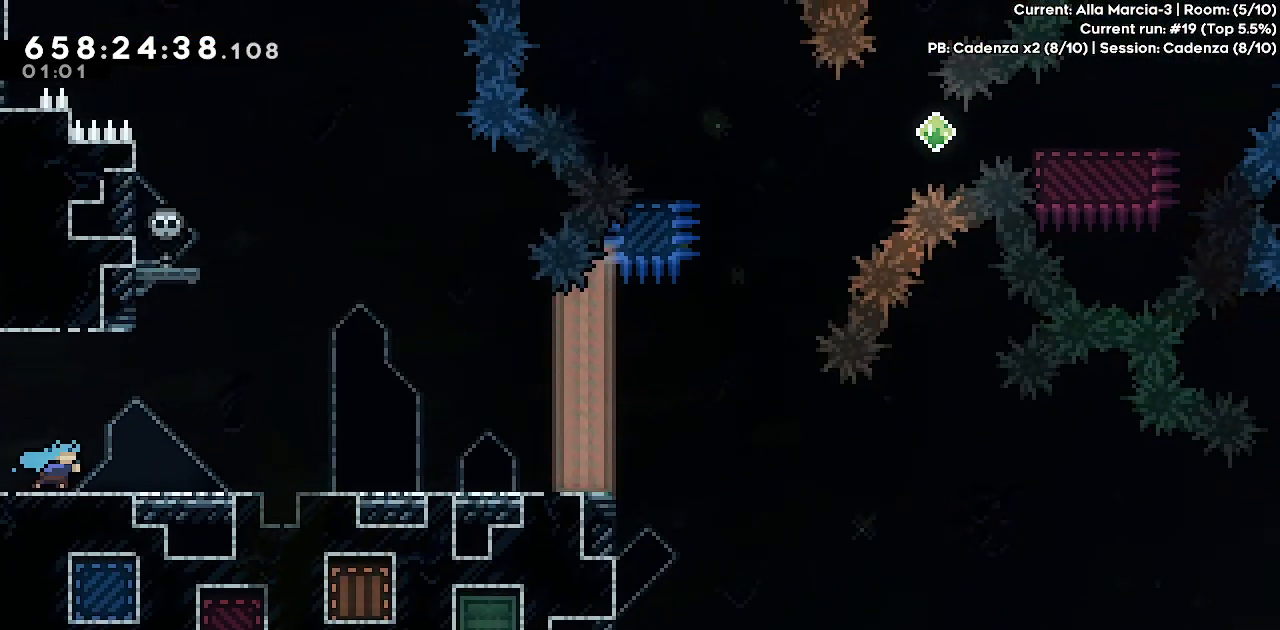
{"keys": ["right"], "events": []}
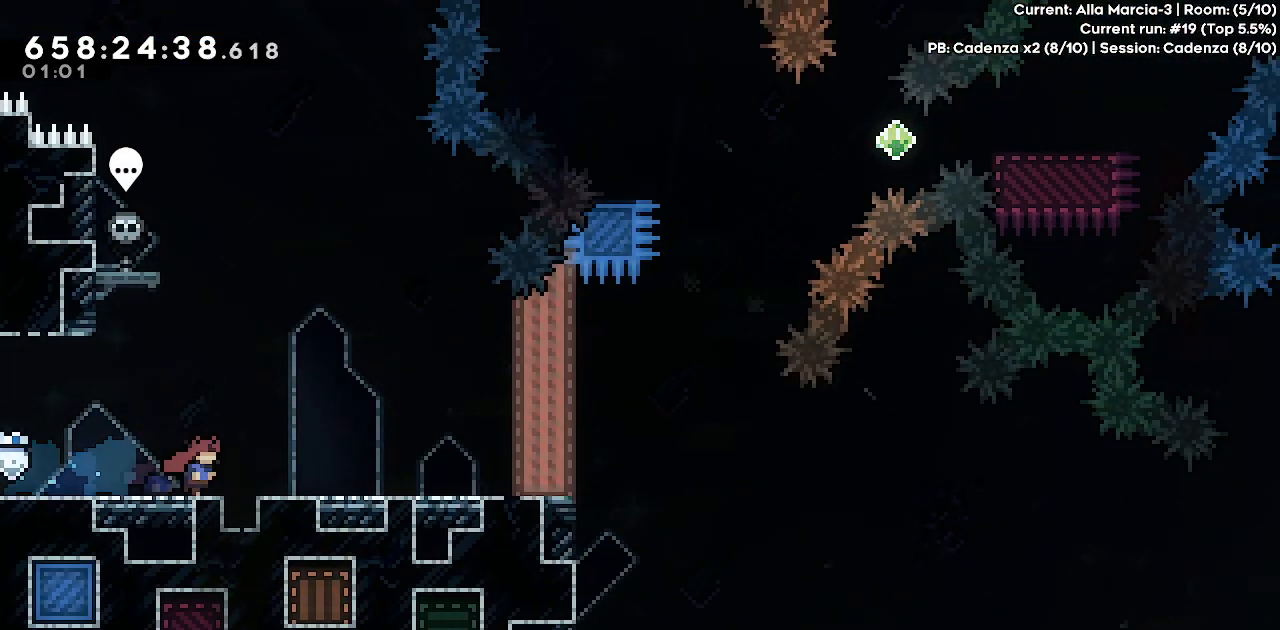
{"keys": ["right"], "events": []}
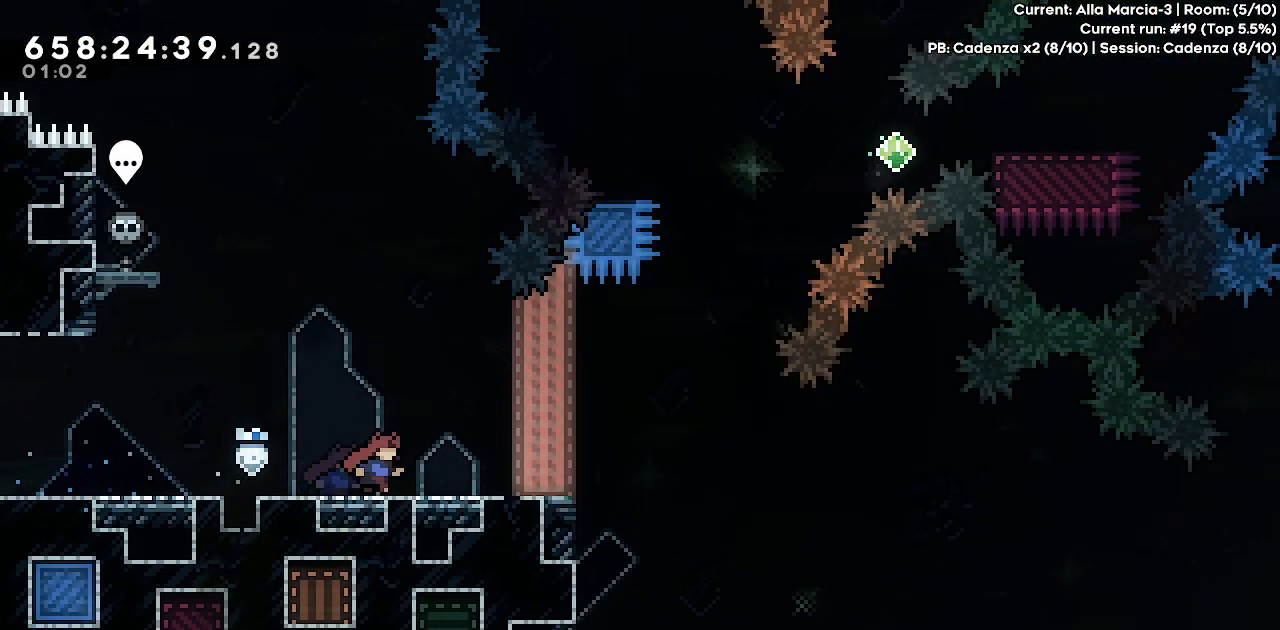
{"keys": [], "events": [[33, "right", "up"]]}
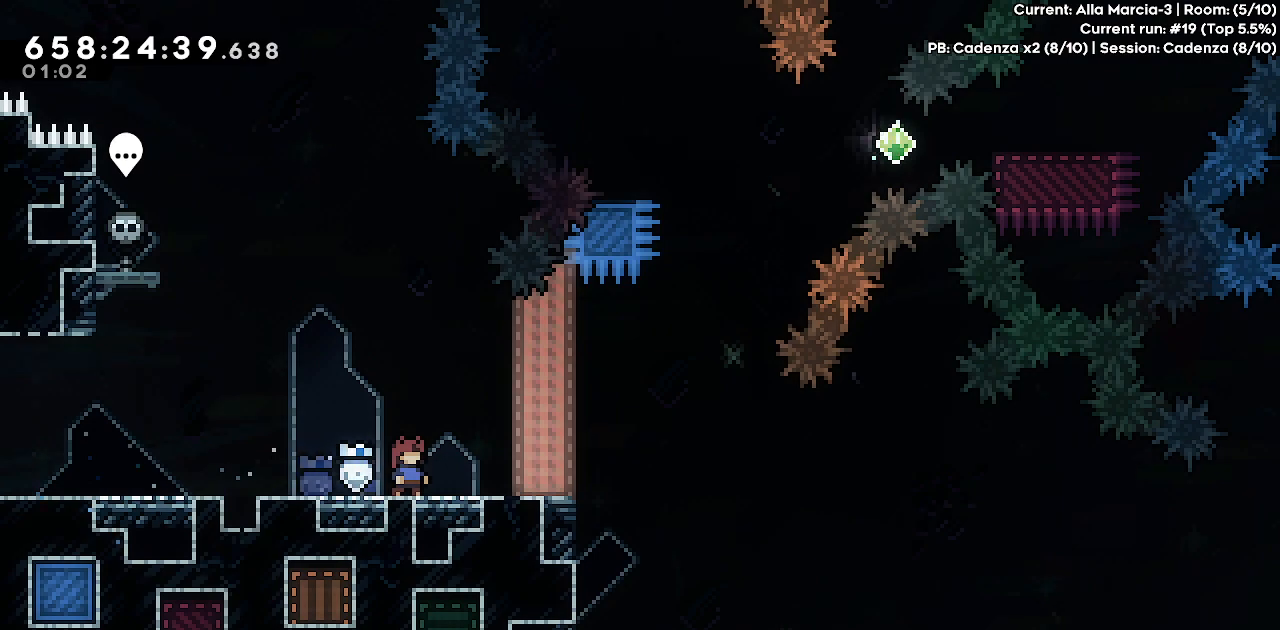
{"keys": [], "events": []}
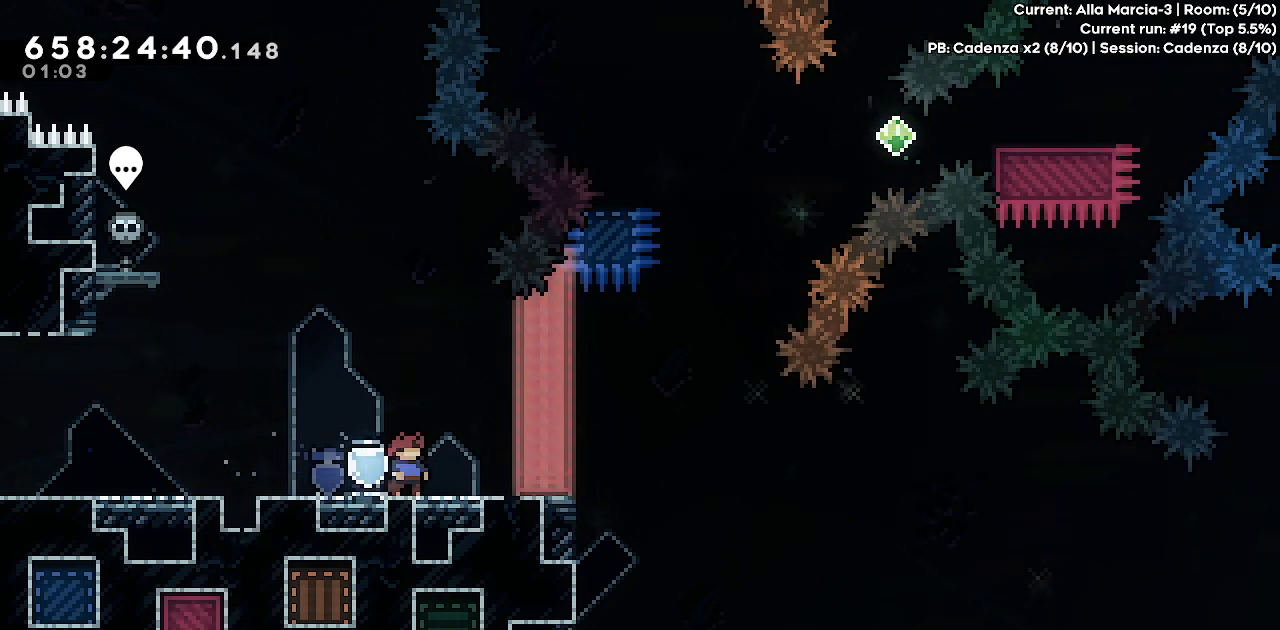
{"keys": [], "events": []}
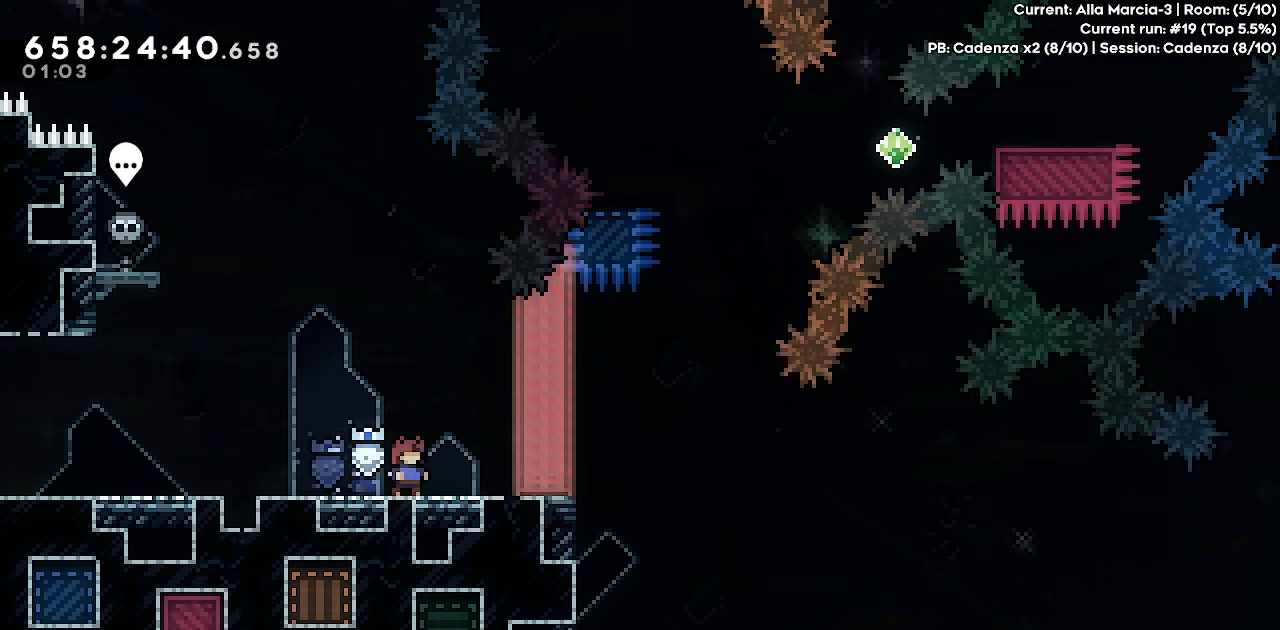
{"keys": [], "events": []}
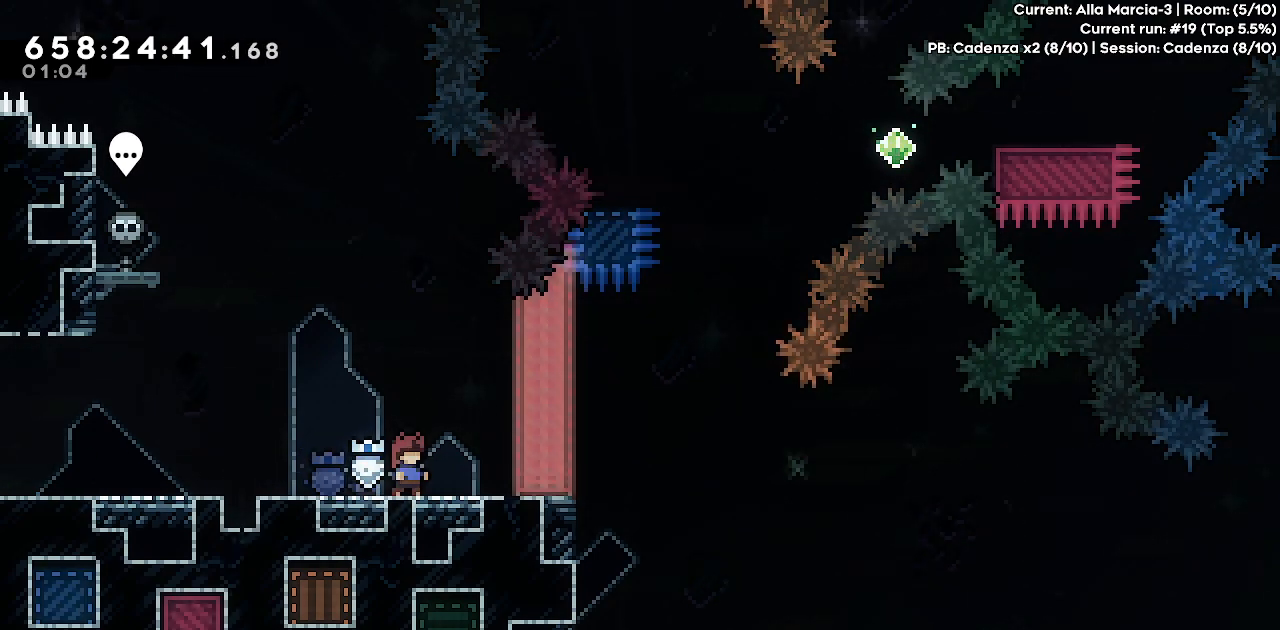
{"keys": ["right", "up"], "events": [[133, "right", "down"], [133, "up", "down"]]}
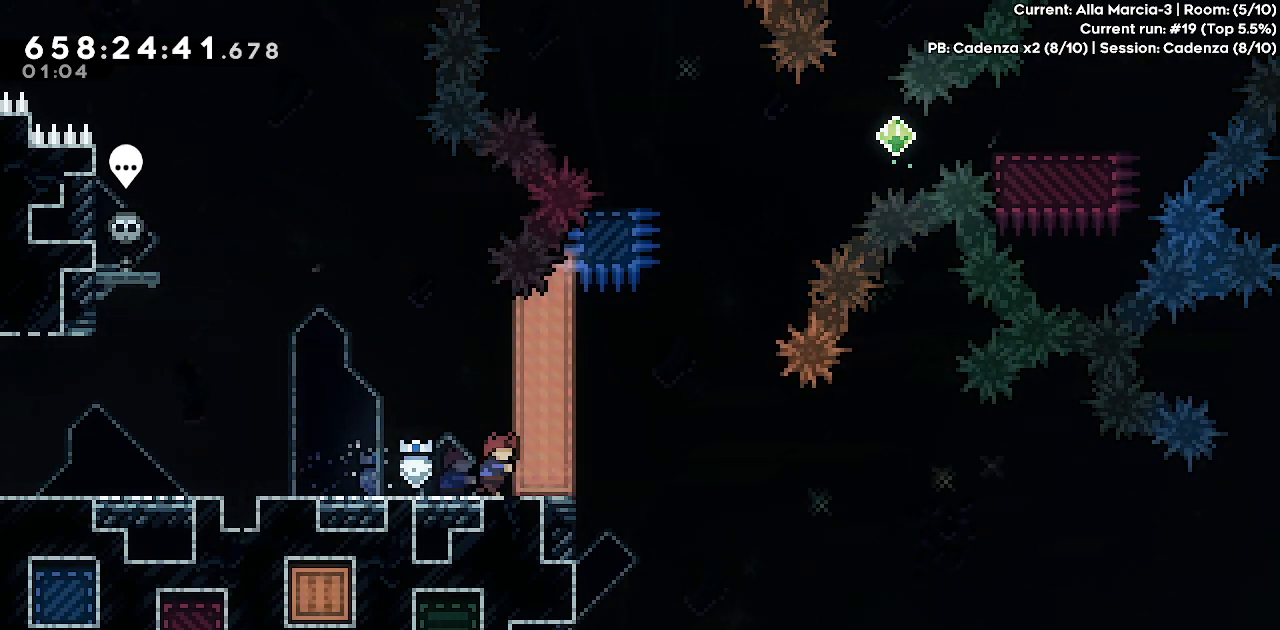
{"keys": ["right", "up"], "events": []}
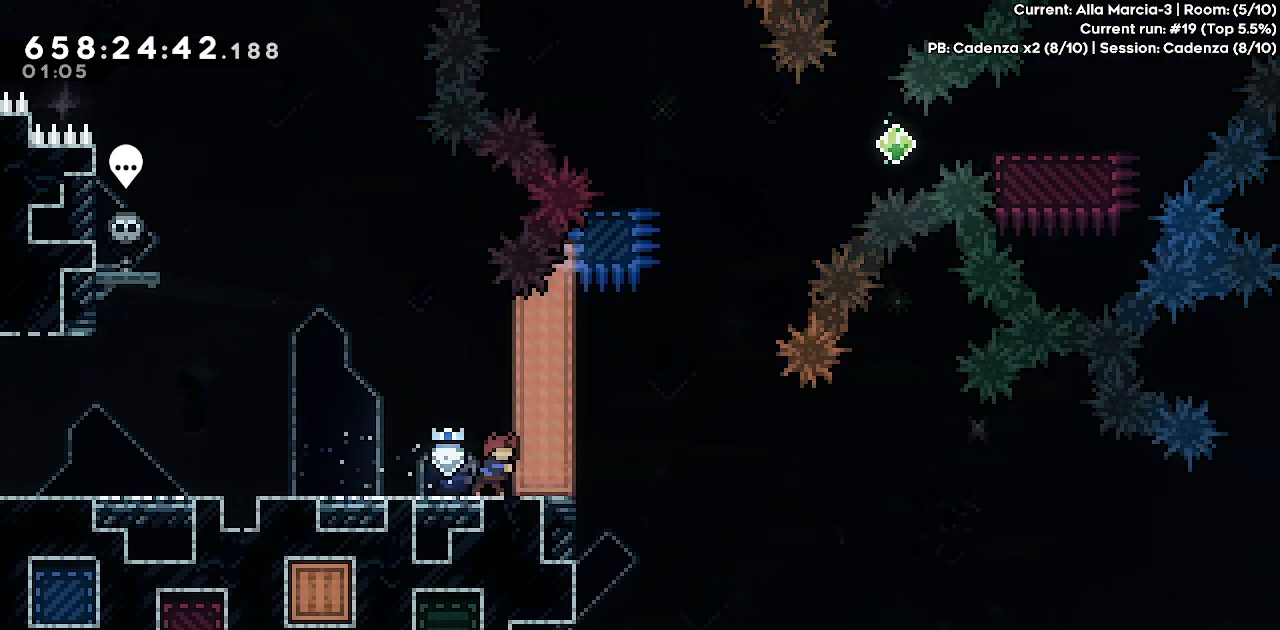
{"keys": ["right", "up"], "events": []}
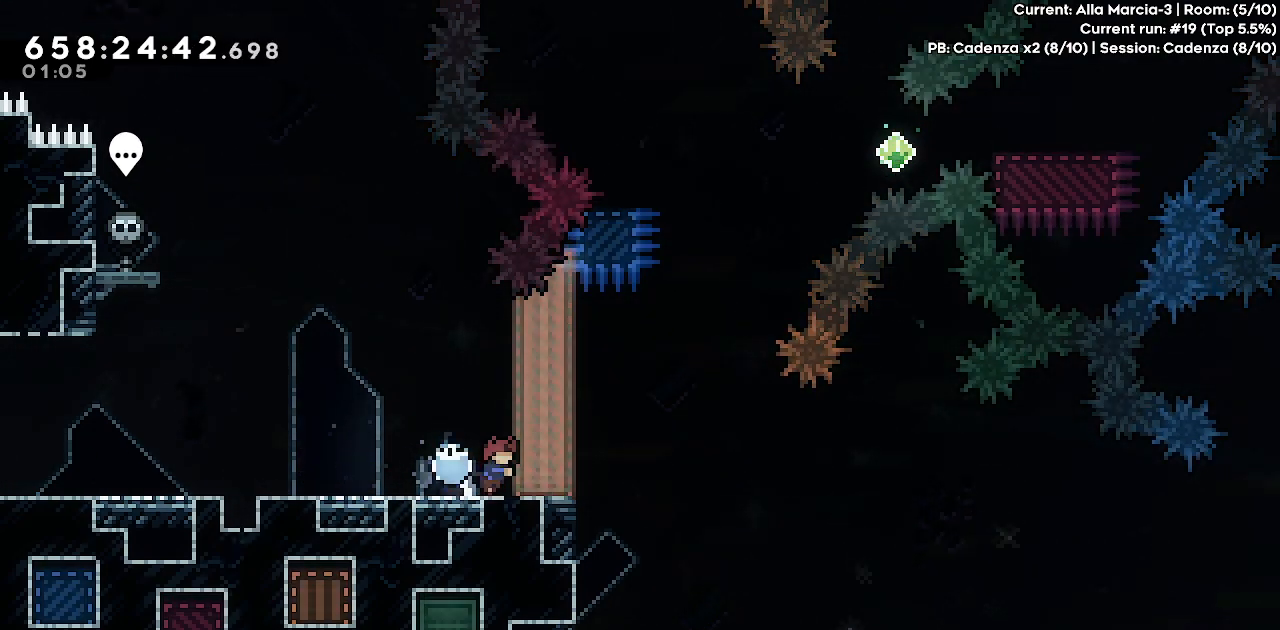
{"keys": ["right", "up"], "events": []}
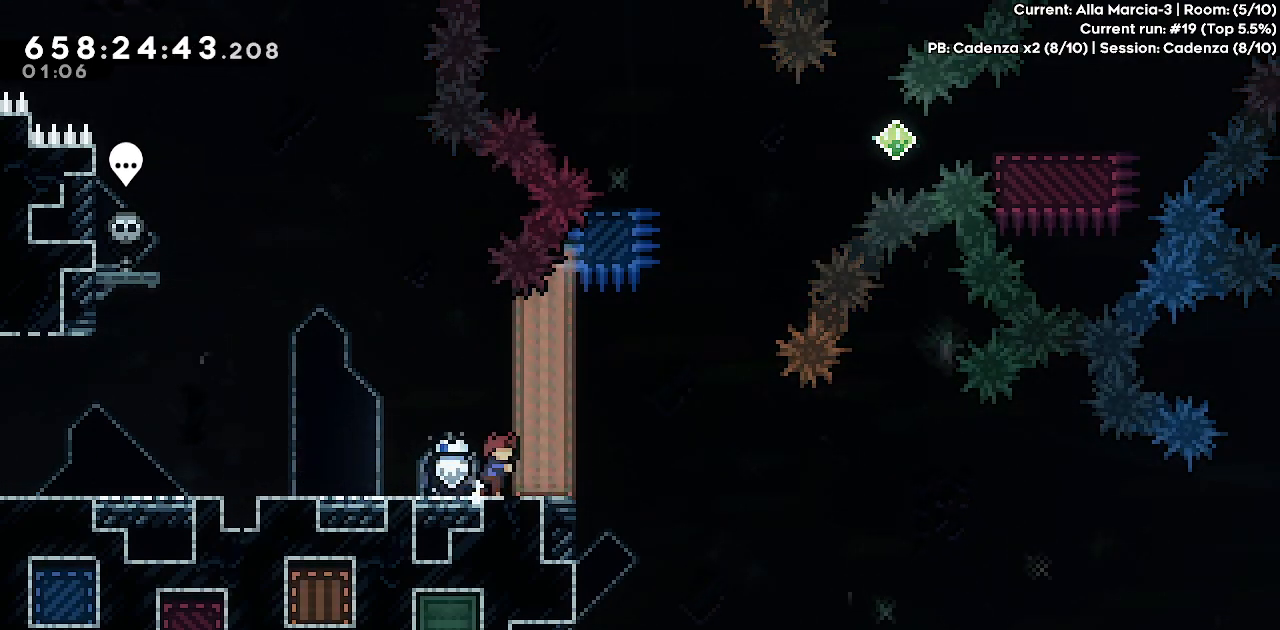
{"keys": ["jump", "right", "up"], "events": [[483, "jump", "down"]]}
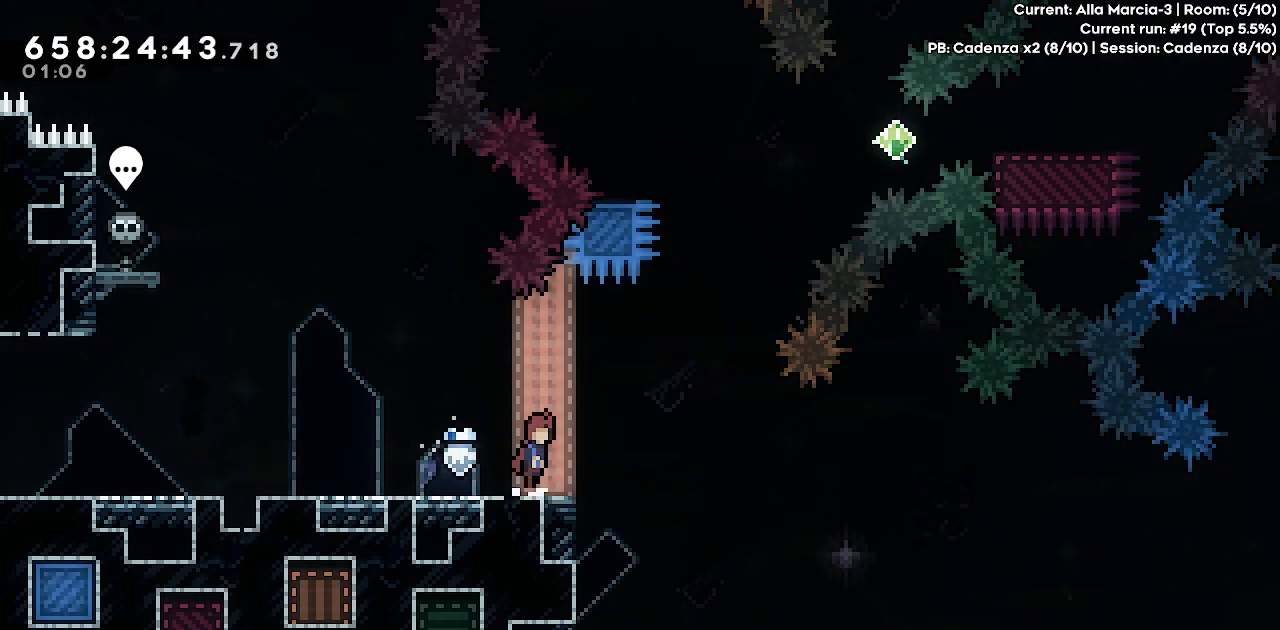
{"keys": ["dash", "up"], "events": [[367, "jump", "up"], [400, "dash", "down"], [400, "right", "up"]]}
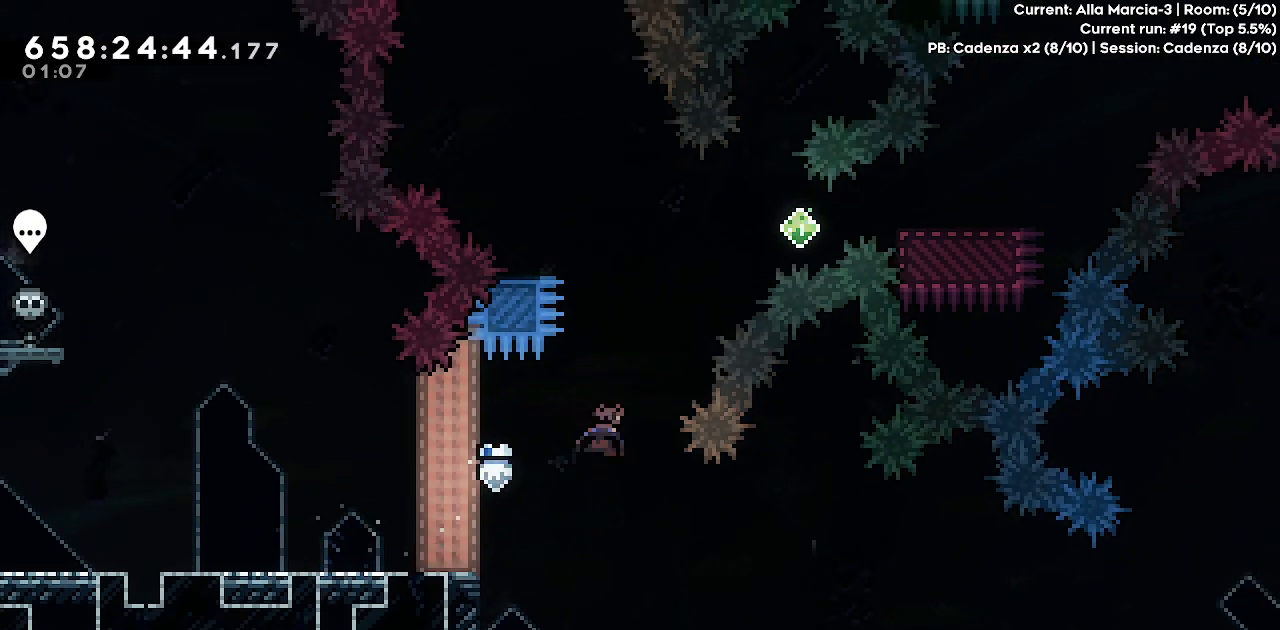
{"keys": ["demo", "jump", "right"], "events": [[150, "left", "down"], [283, "dash", "up"], [383, "up", "up"], [417, "demo", "down"], [417, "left", "up"], [417, "right", "down"], [467, "jump", "down"]]}
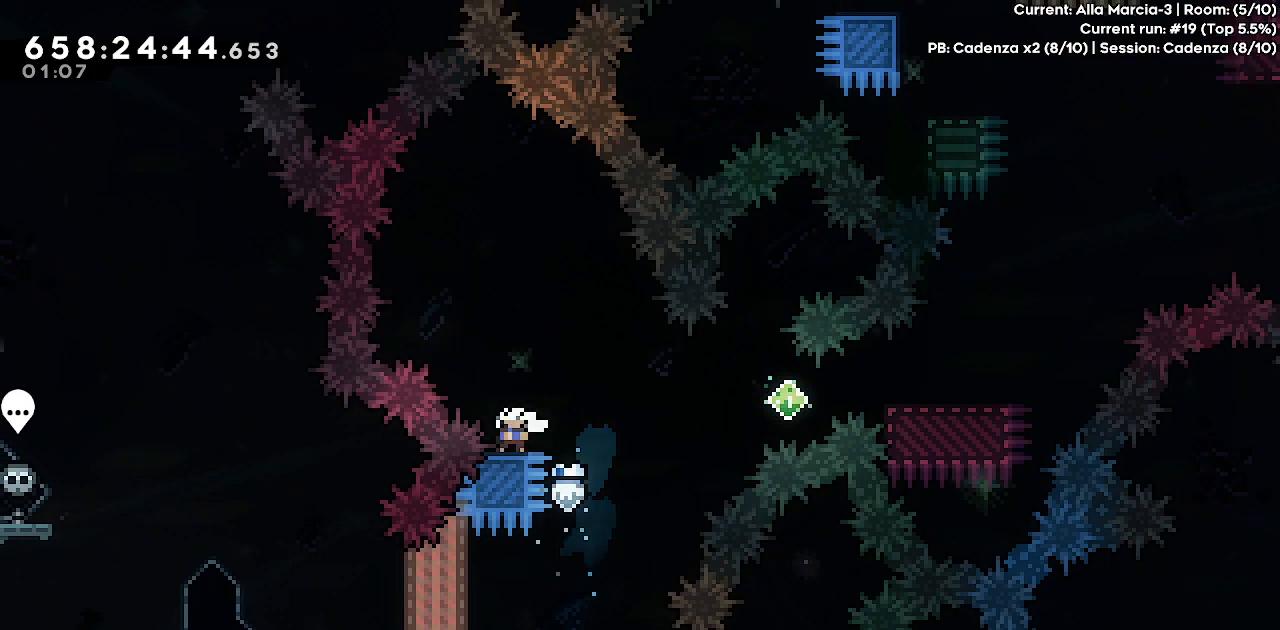
{"keys": ["right"], "events": [[250, "demo", "up"], [300, "jump", "up"], [350, "dash", "down"], [433, "dash", "up"]]}
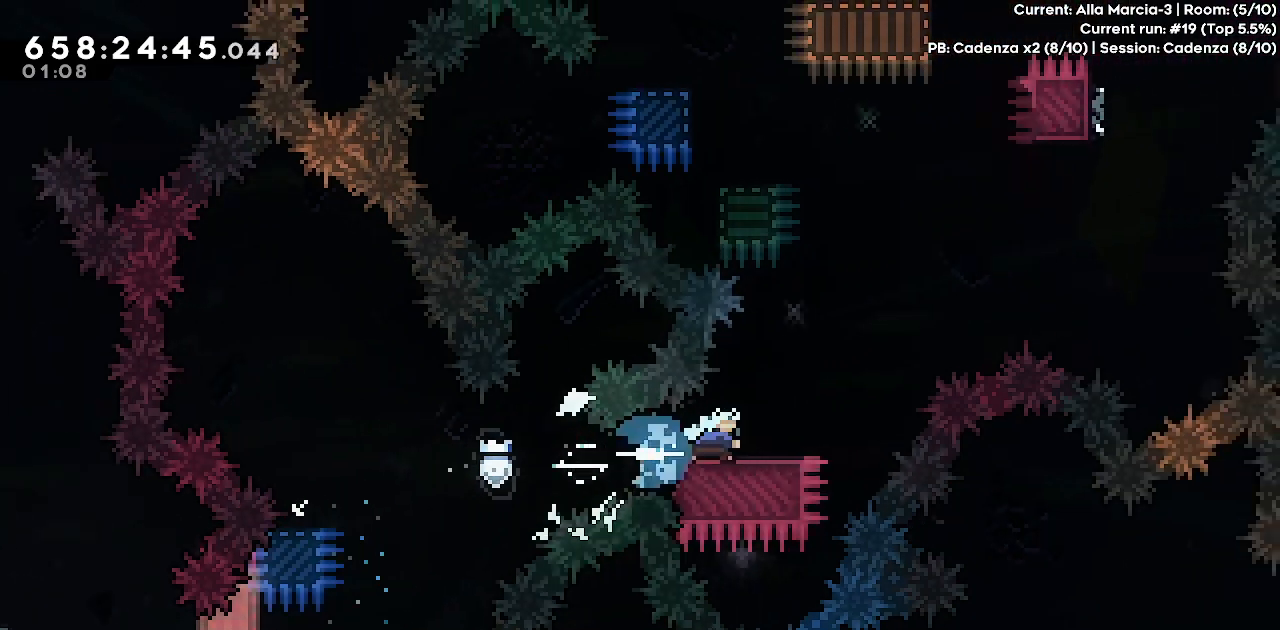
{"keys": ["dash", "up"], "events": [[33, "jump", "down"], [367, "jump", "up"], [417, "right", "up"], [417, "up", "down"], [450, "dash", "down"]]}
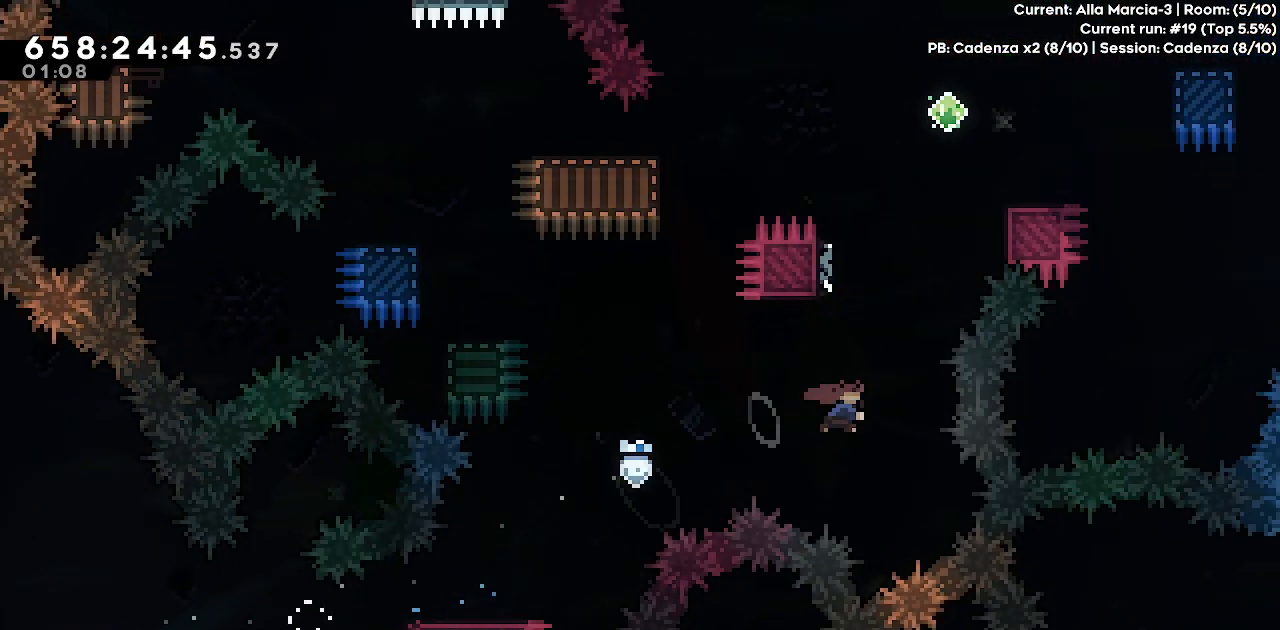
{"keys": ["dash", "down", "right"], "events": [[50, "dash", "up"], [150, "jump", "down"], [183, "right", "down"], [417, "jump", "up"], [417, "up", "up"], [467, "dash", "down"], [467, "down", "down"]]}
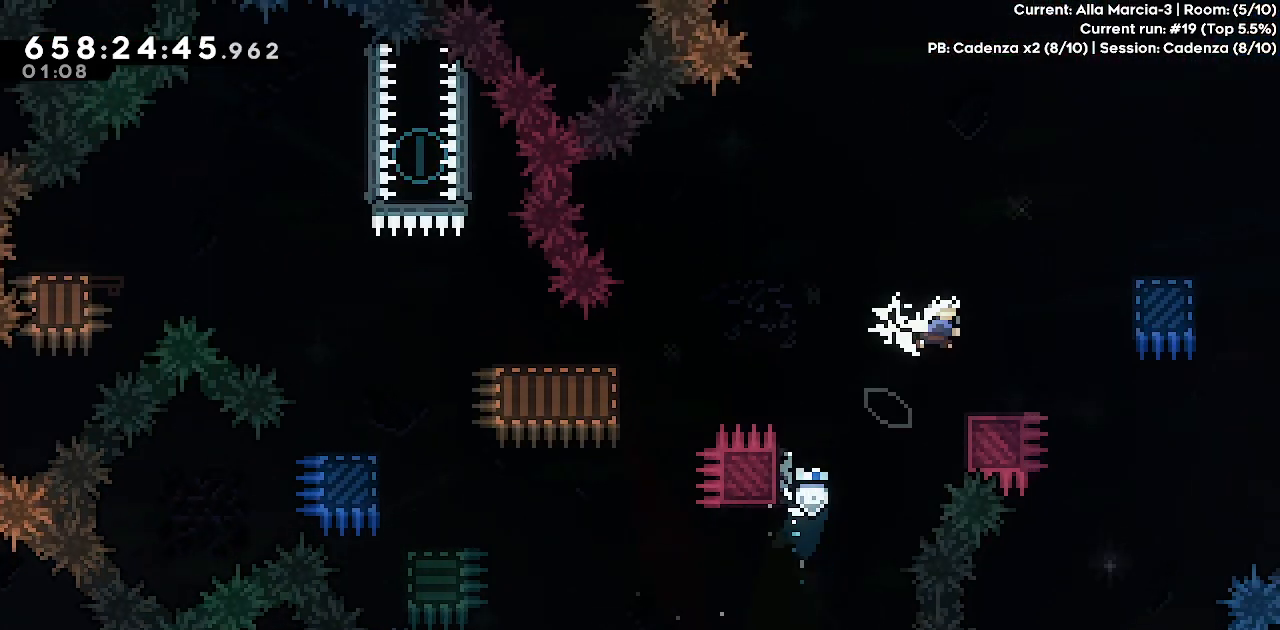
{"keys": ["demo", "left"], "events": [[117, "dash", "up"], [117, "right", "up"], [150, "down", "up"], [150, "jump", "down"], [150, "left", "down"], [433, "jump", "up"], [483, "demo", "down"]]}